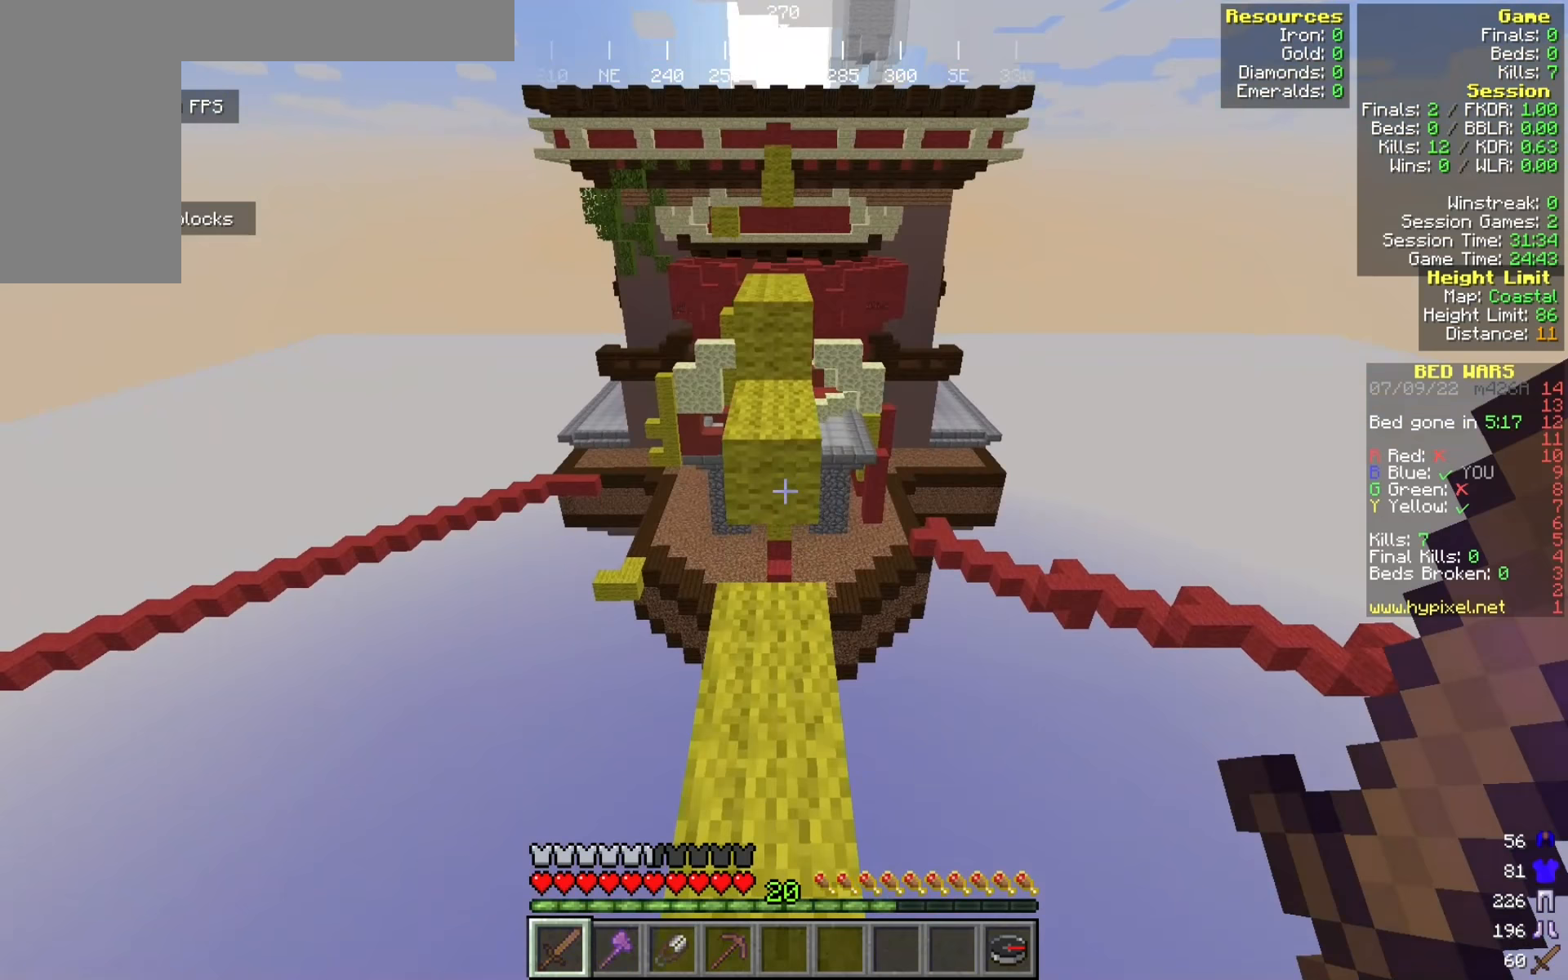
Gameplay with keyboard and mouse; each line is a JSON object with the keys and mouse buttons held at the frame after it. "events" lists presses ("down") and releases ("up") of "a", "d", "s", "w", "mouse_left" and "mouse_right" between this image and that frame as [ms after this image, input, new state], when the widget could be followed in between. "mouse_left", "mouse_right" = the "left", "right" buttons of the "mouse" list. No other keys are recorded. Fast repeated clicks can show as one long hold. Mouse movement is not recorded.
{"keys": ["w"], "mouse": [], "events": []}
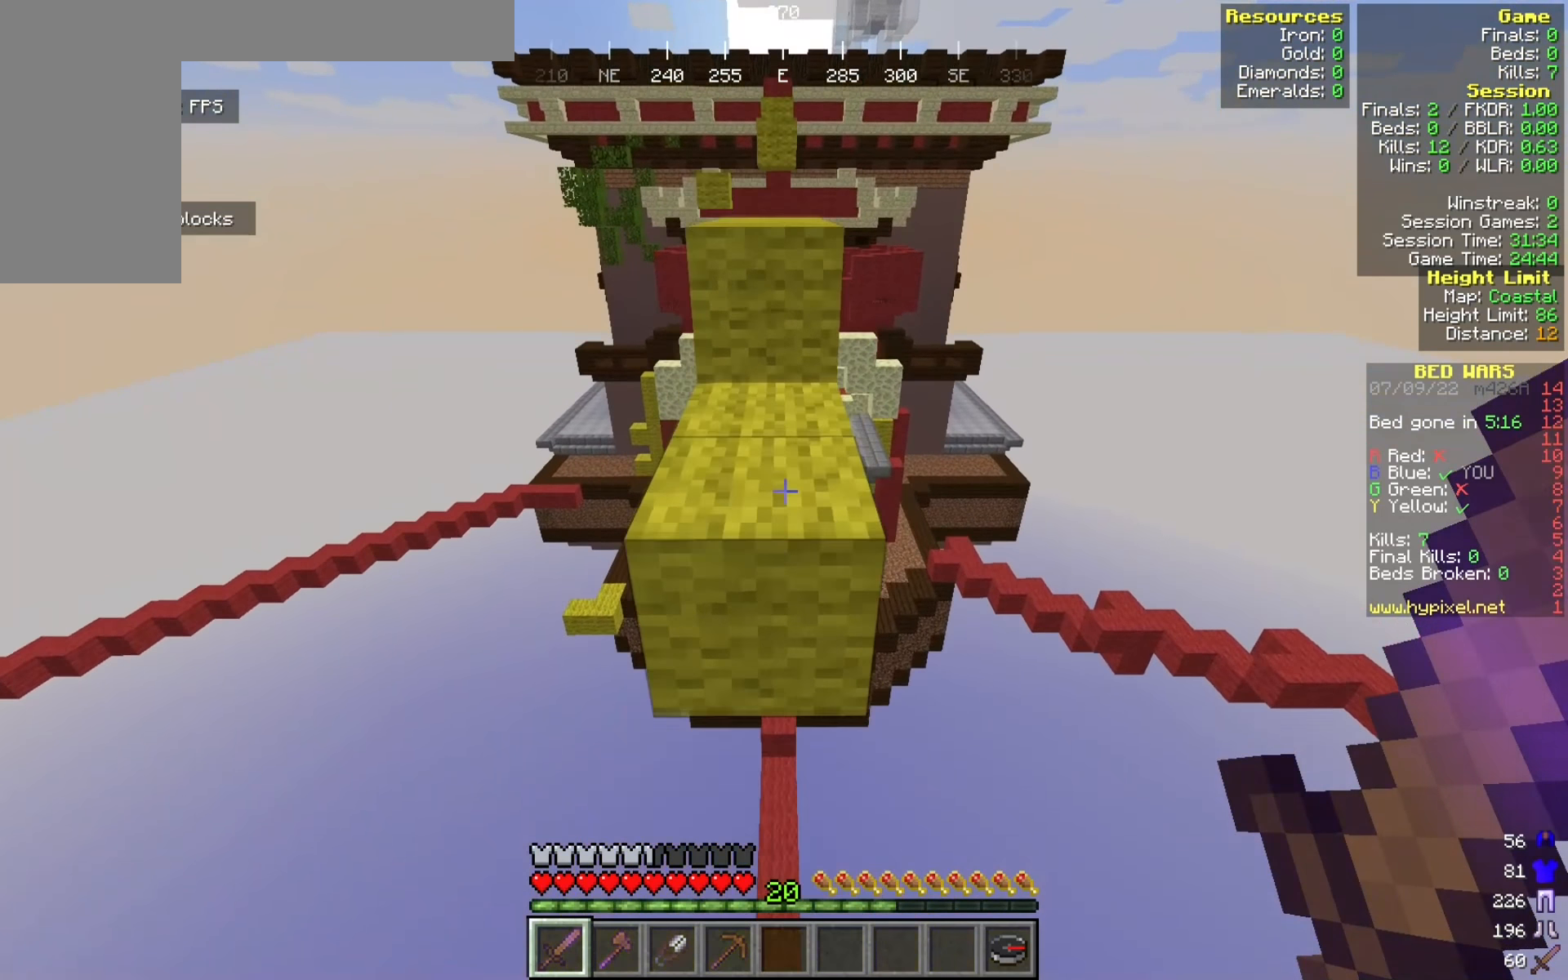
{"keys": ["w"], "mouse": [], "events": [[67, "w", "up"], [200, "w", "down"]]}
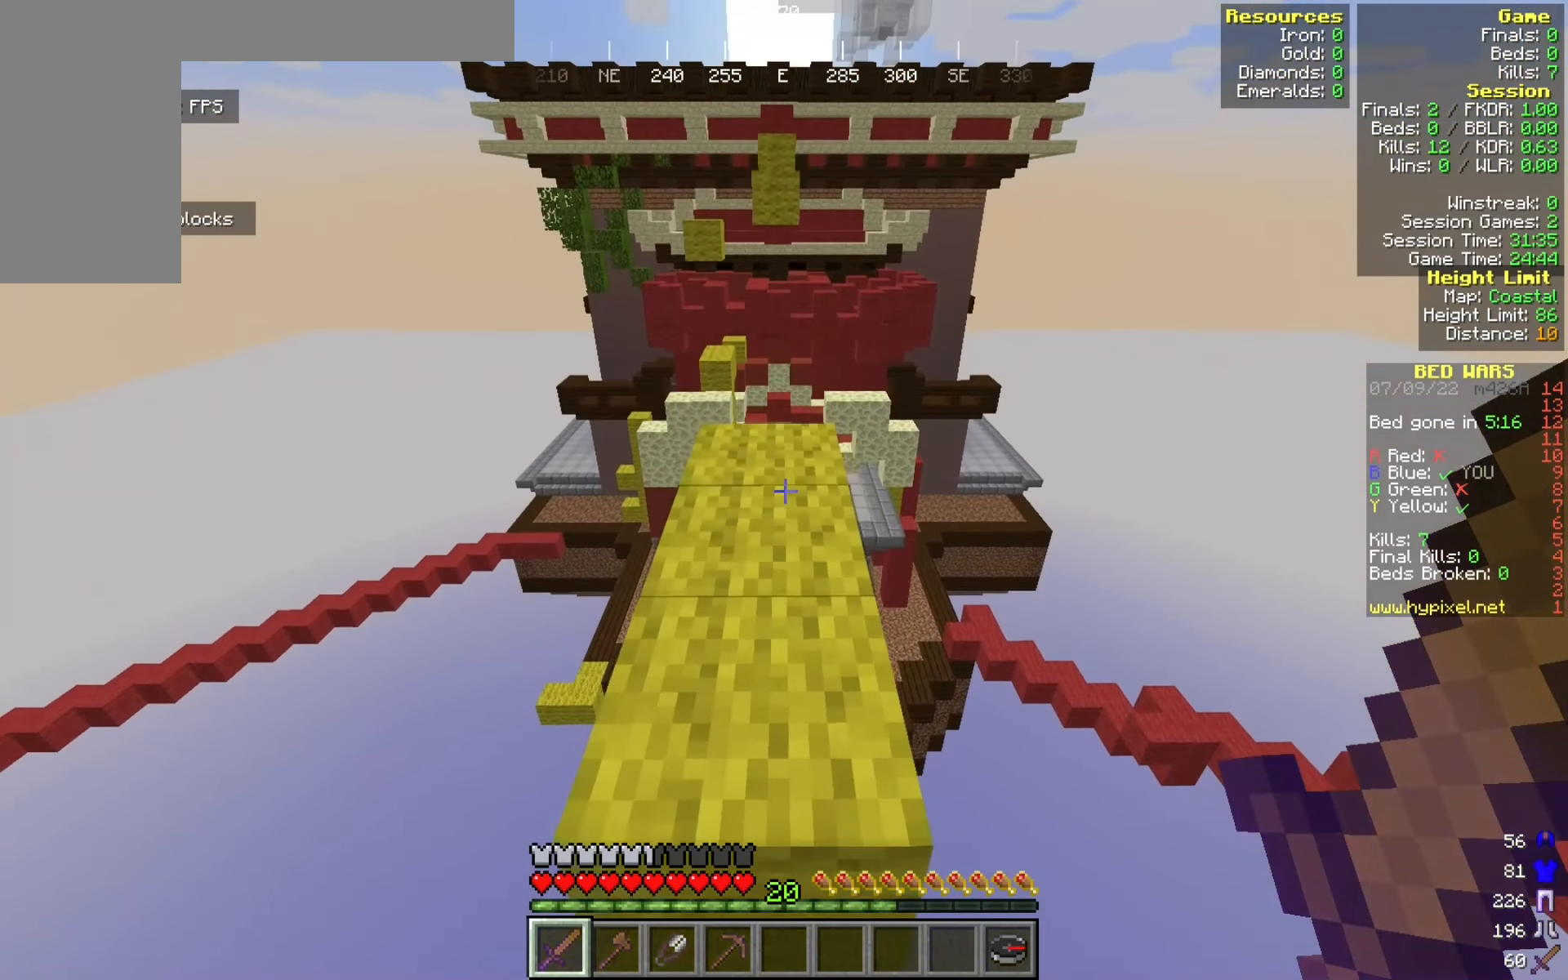
{"keys": [], "mouse": [], "events": [[133, "w", "up"]]}
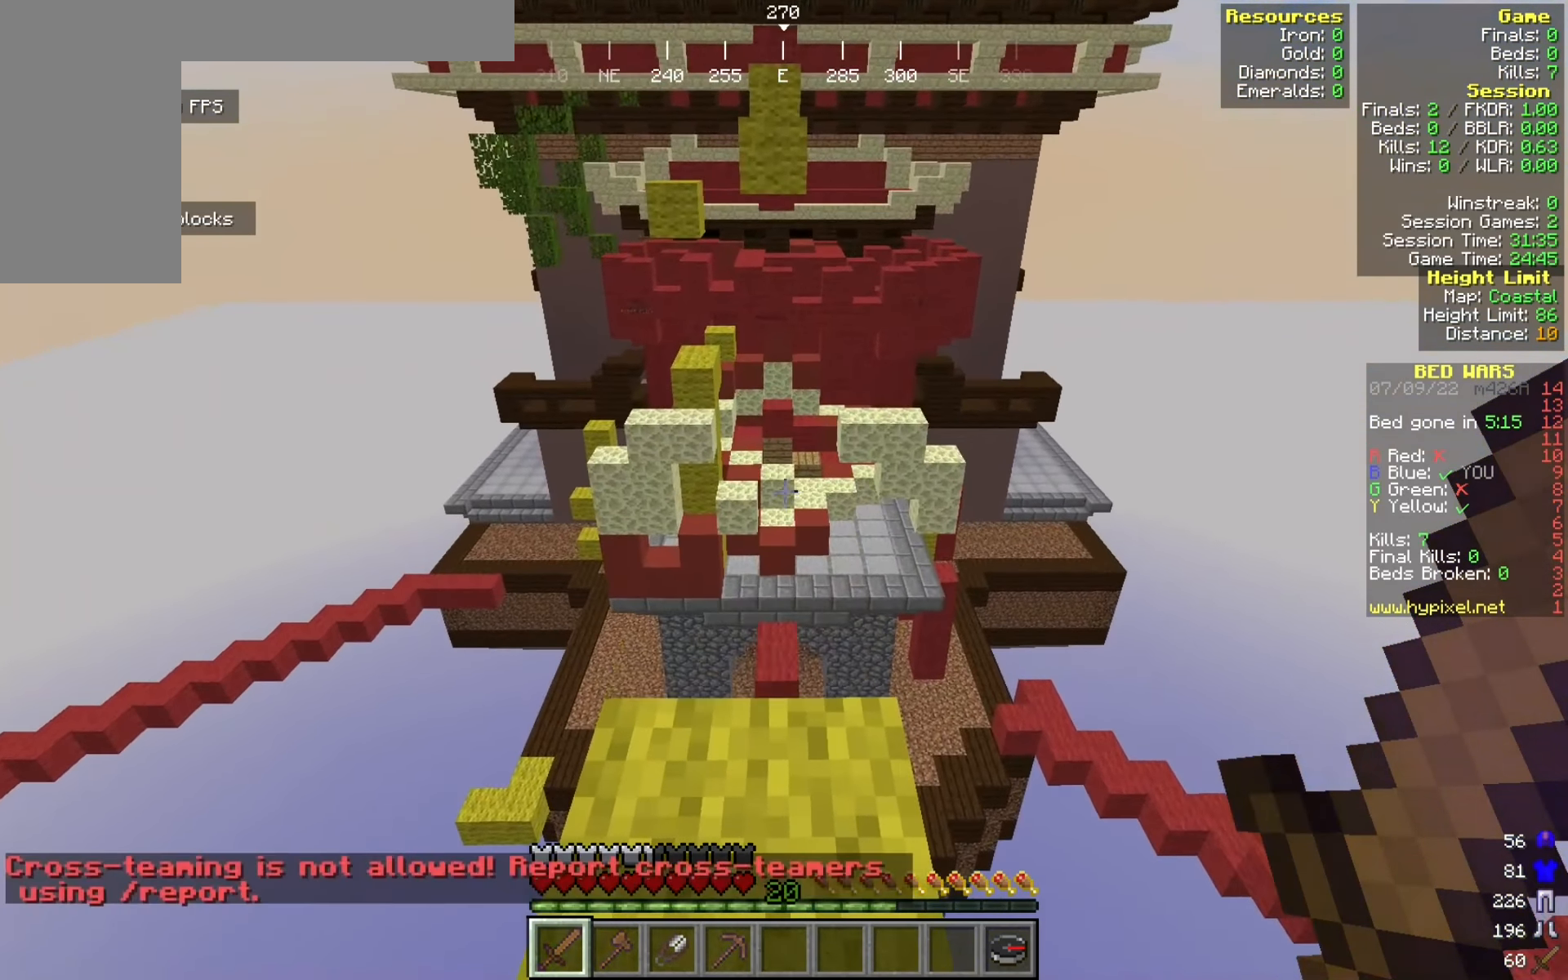
{"keys": ["w"], "mouse": [], "events": [[317, "w", "down"]]}
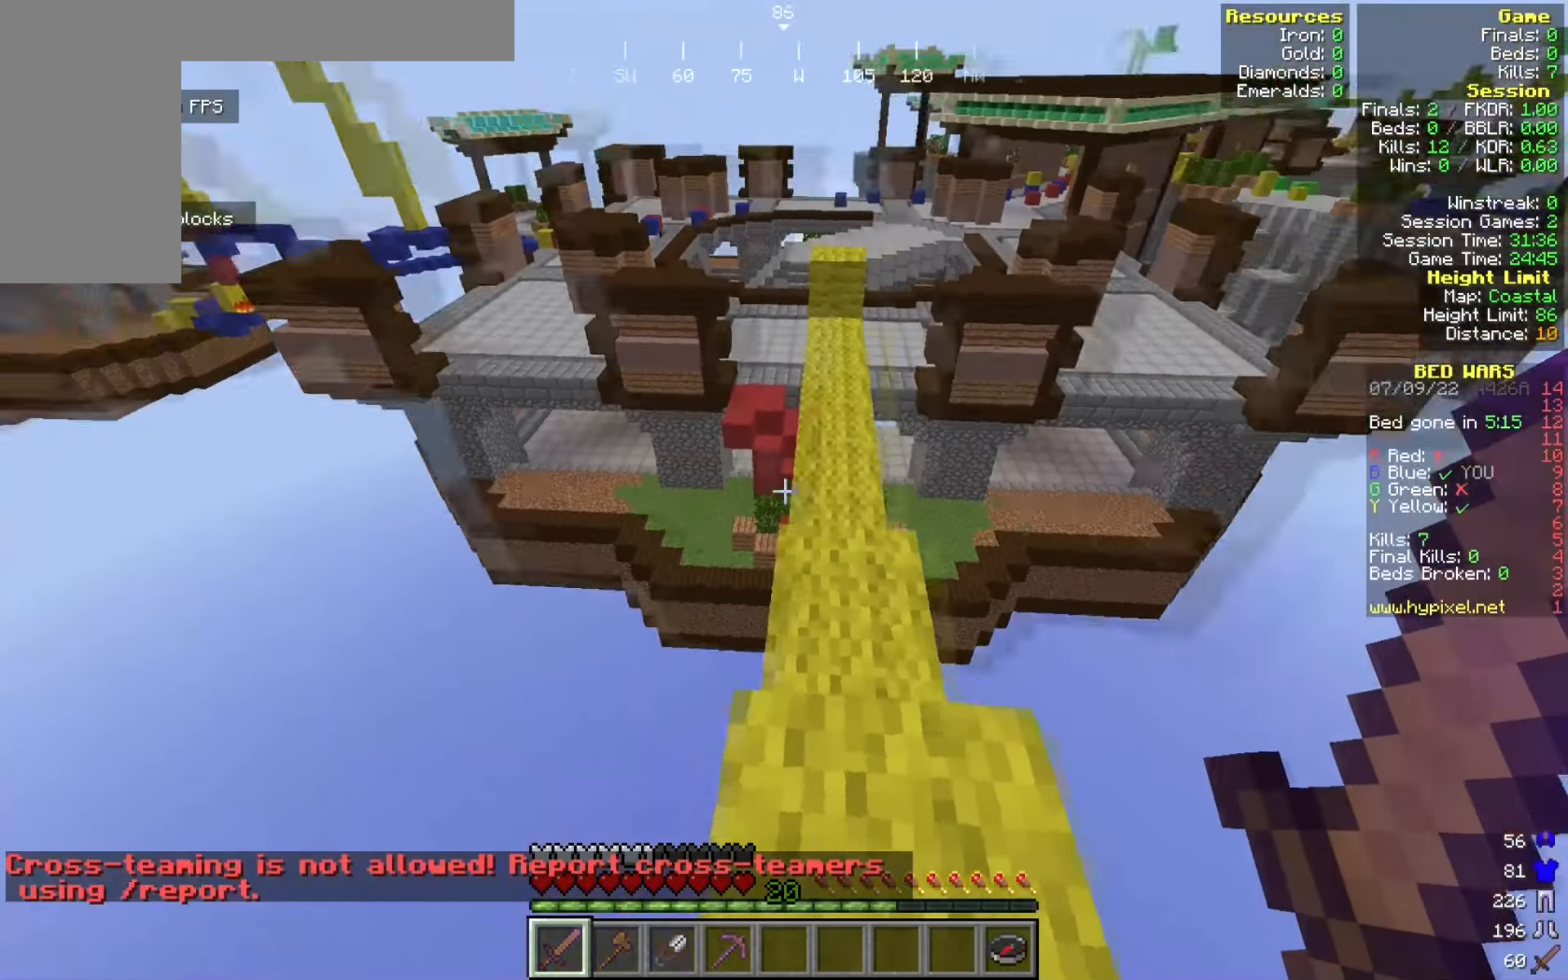
{"keys": ["w"], "mouse": [], "events": [[75, "d", "down"], [150, "d", "up"]]}
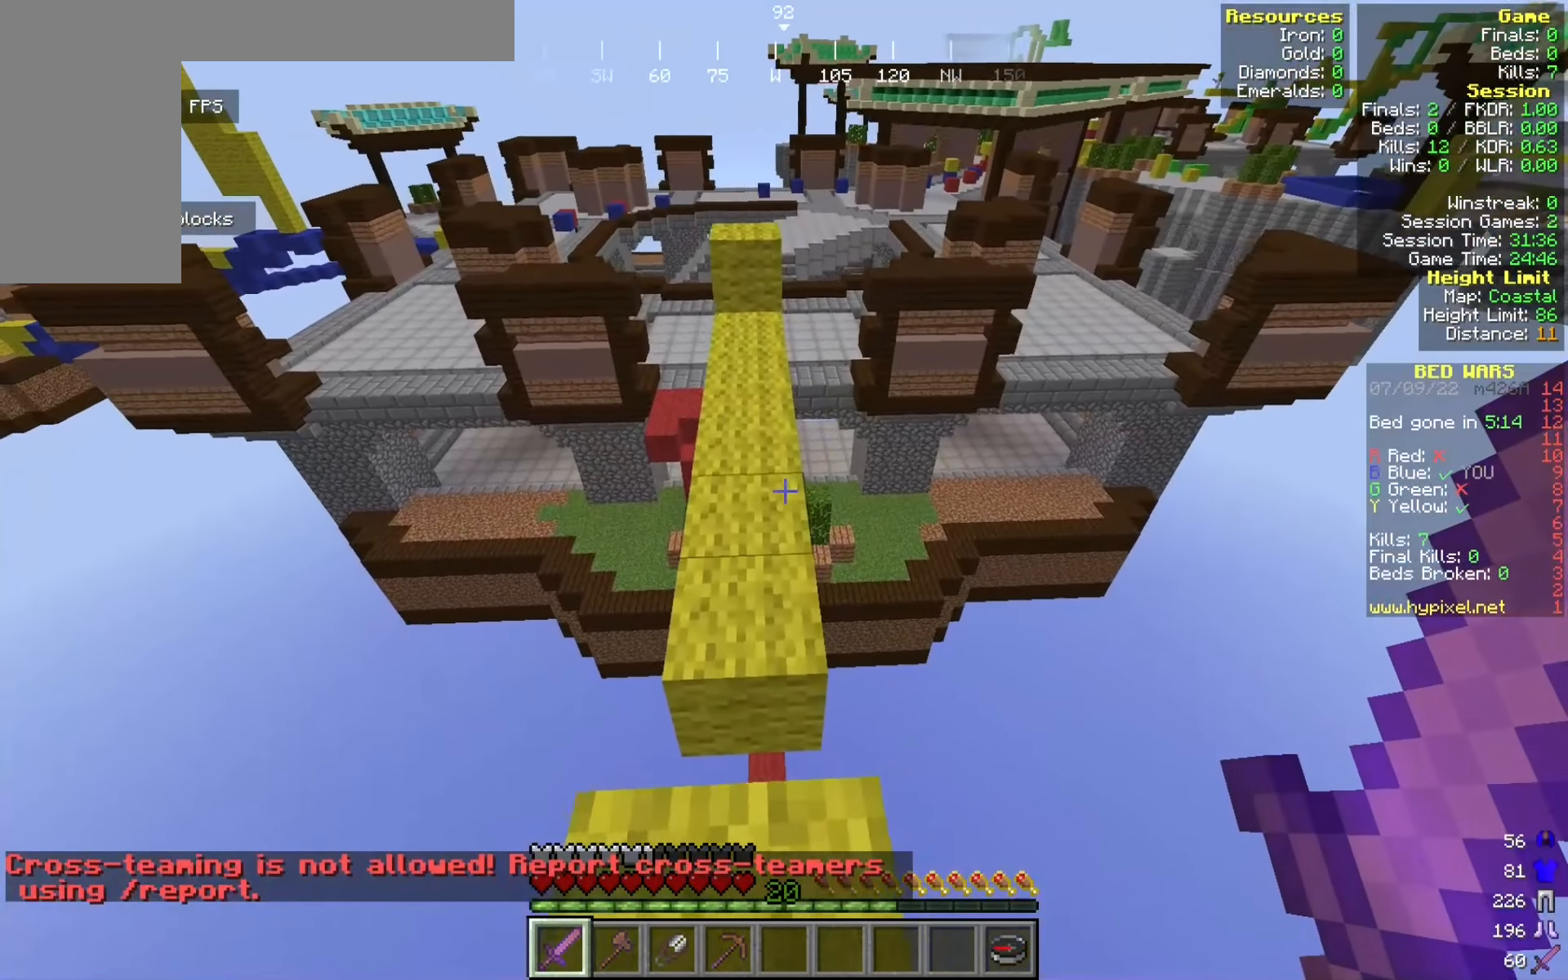
{"keys": ["w"], "mouse": [], "events": [[192, "a", "down"], [358, "a", "up"]]}
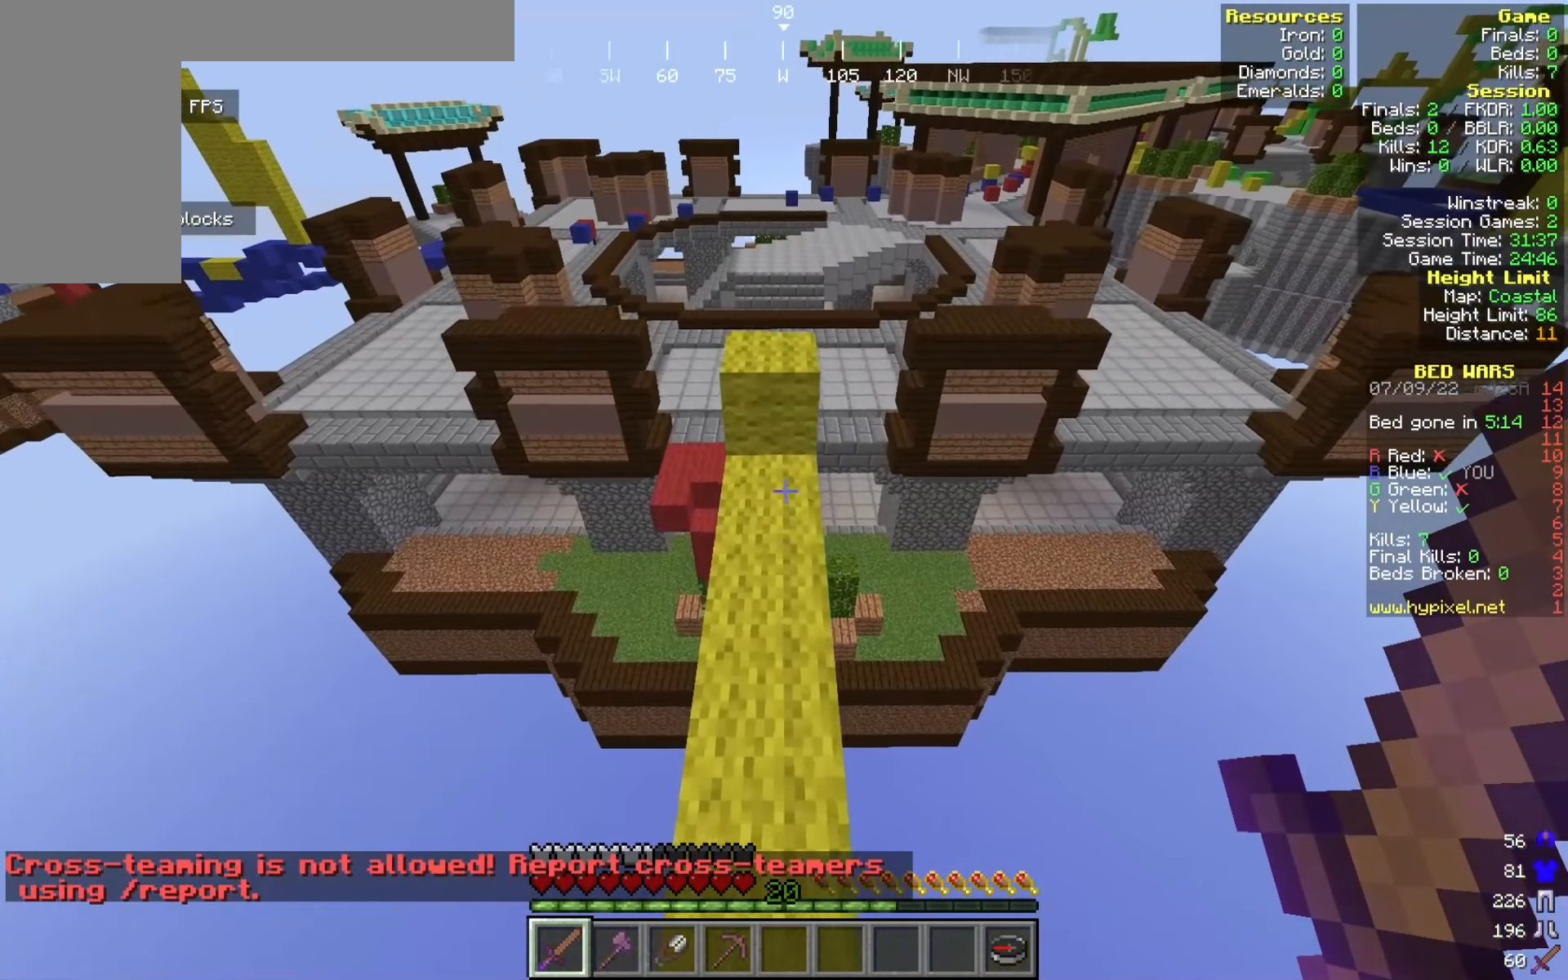
{"keys": ["w"], "mouse": [], "events": []}
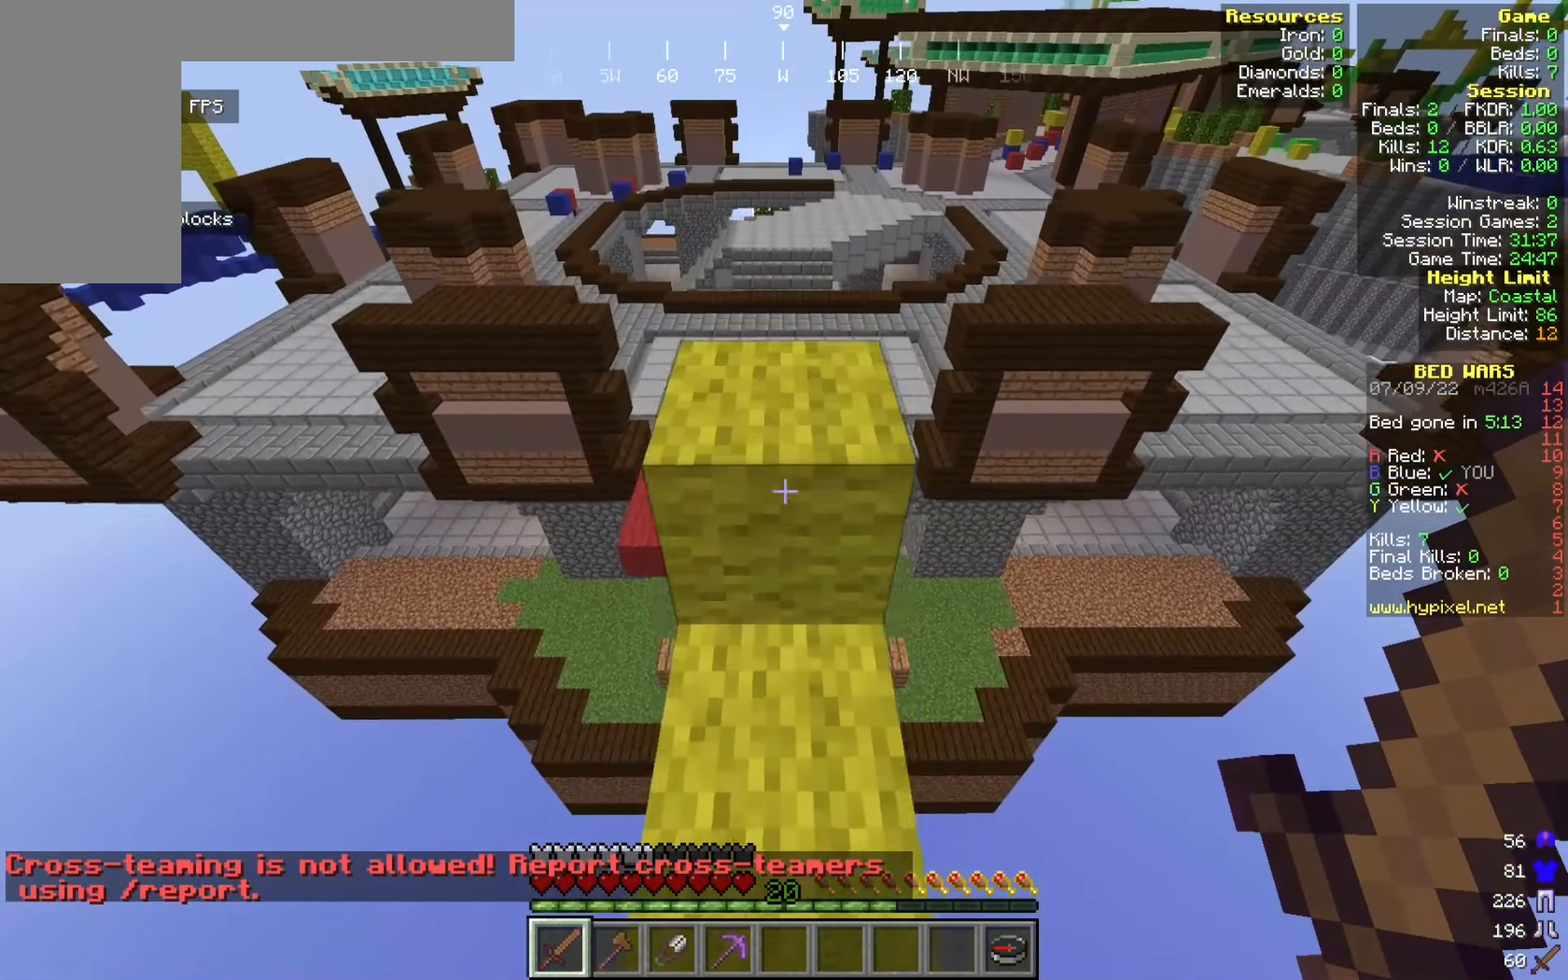
{"keys": ["w"], "mouse": [], "events": []}
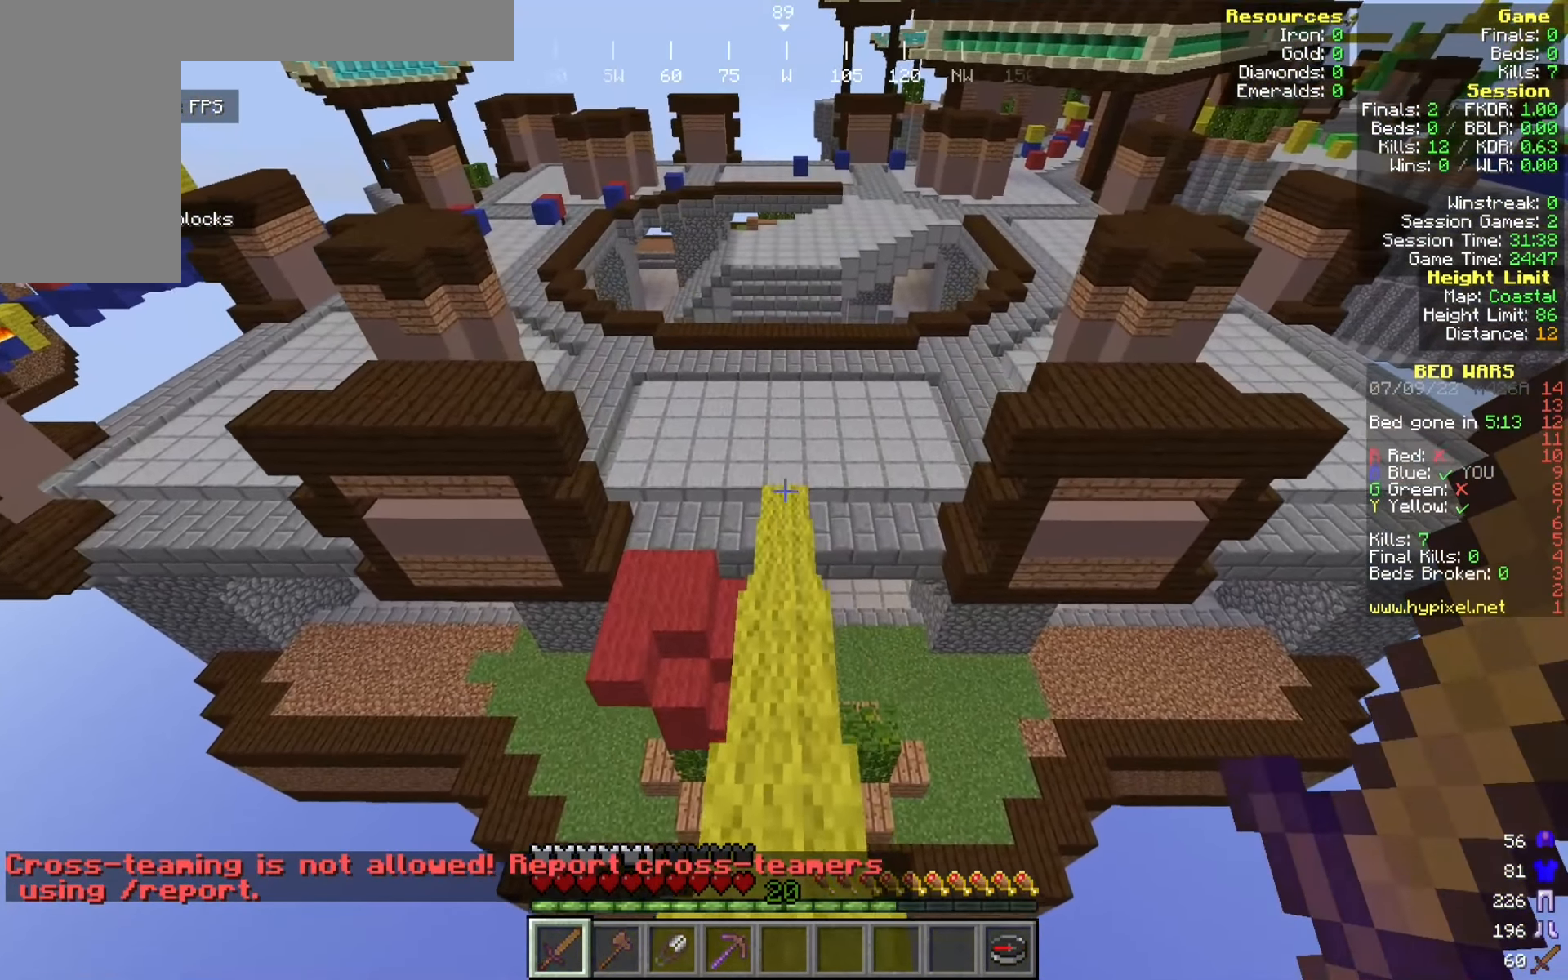
{"keys": ["w"], "mouse": [], "events": []}
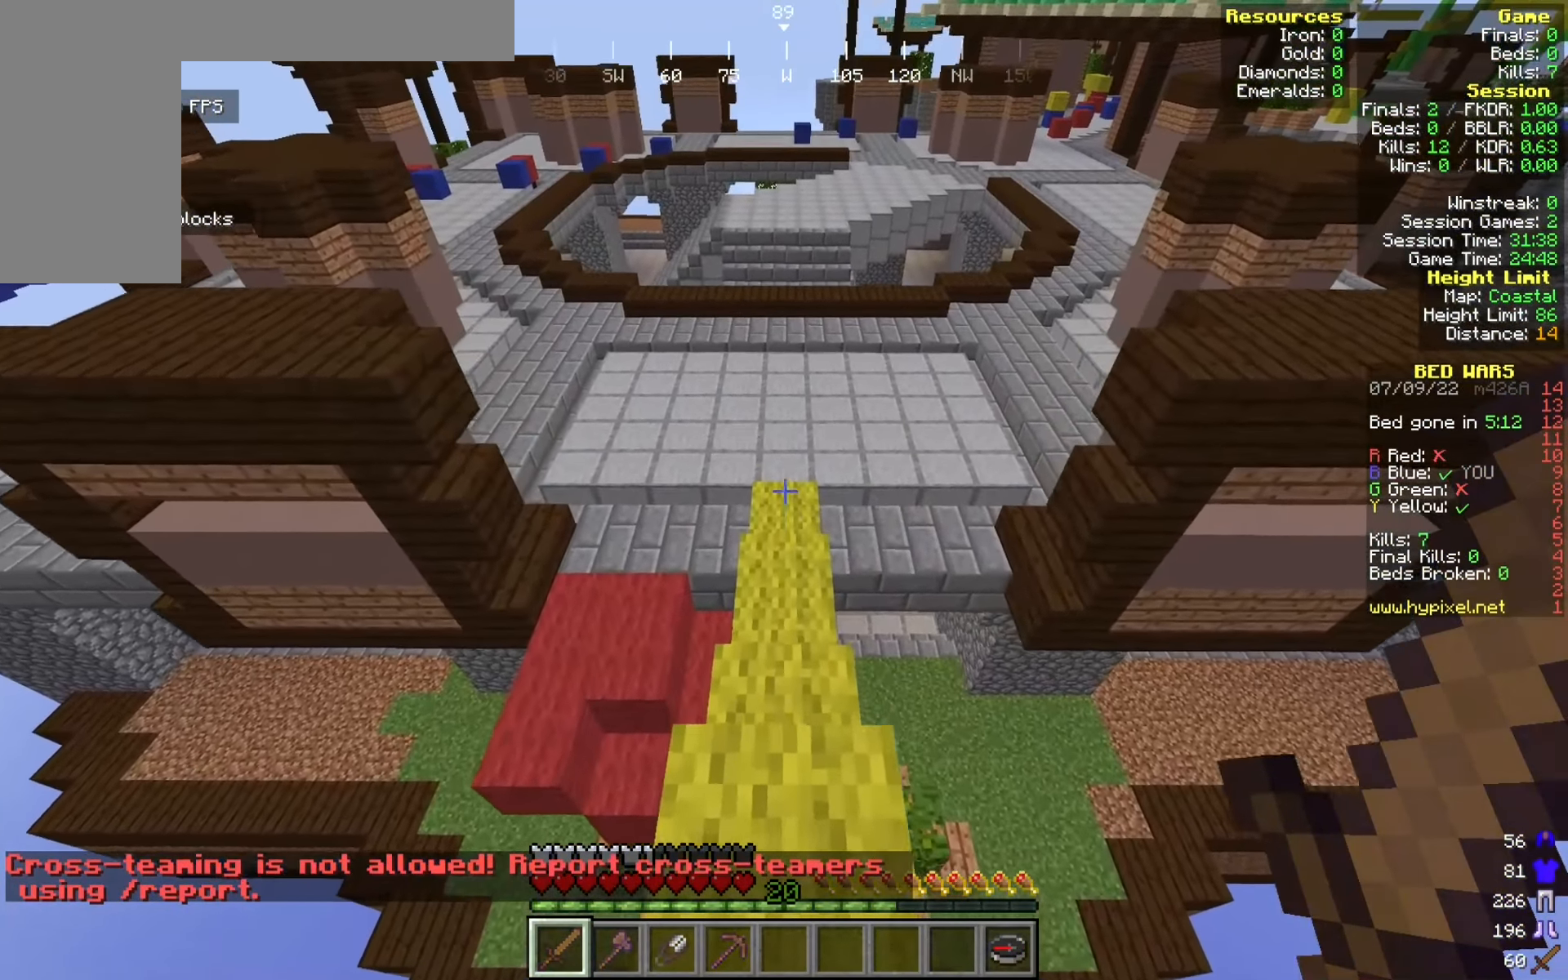
{"keys": ["w"], "mouse": [], "events": []}